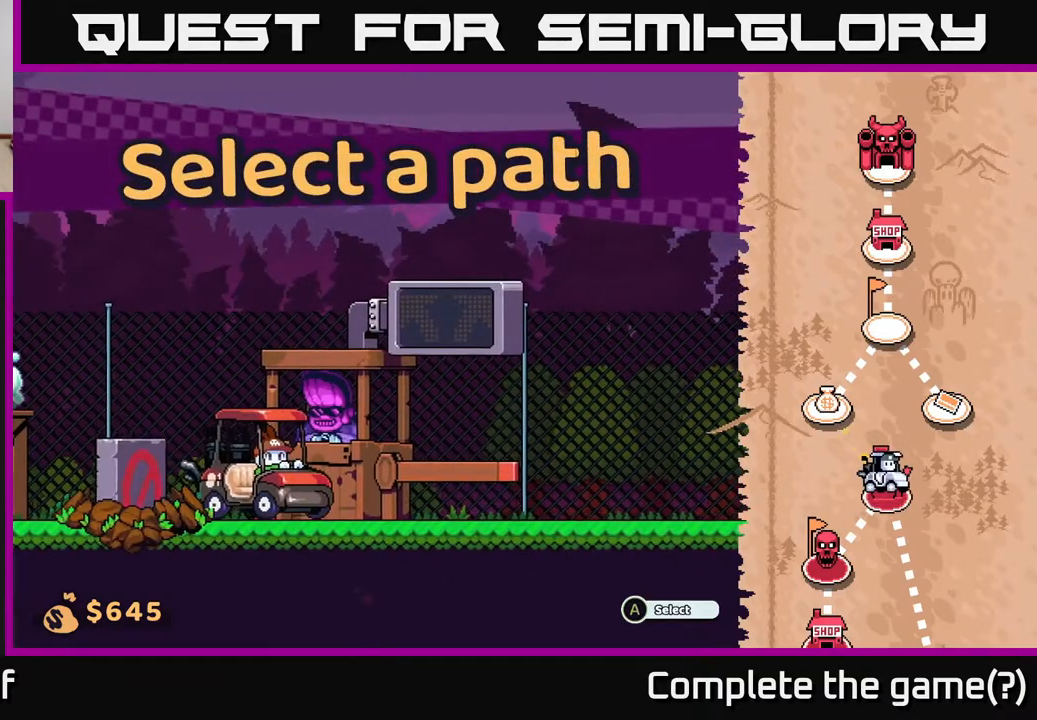
Gameplay with a controller (Xbox layout); each line is a JSON object with the inputs held at the frame after it. "events" lists button and stick changes between this image and that frame as [ms after this image, input, new state], when the widget could be followed in between.
{"buttons": [], "left_stick": "center", "right_stick": "center", "events": []}
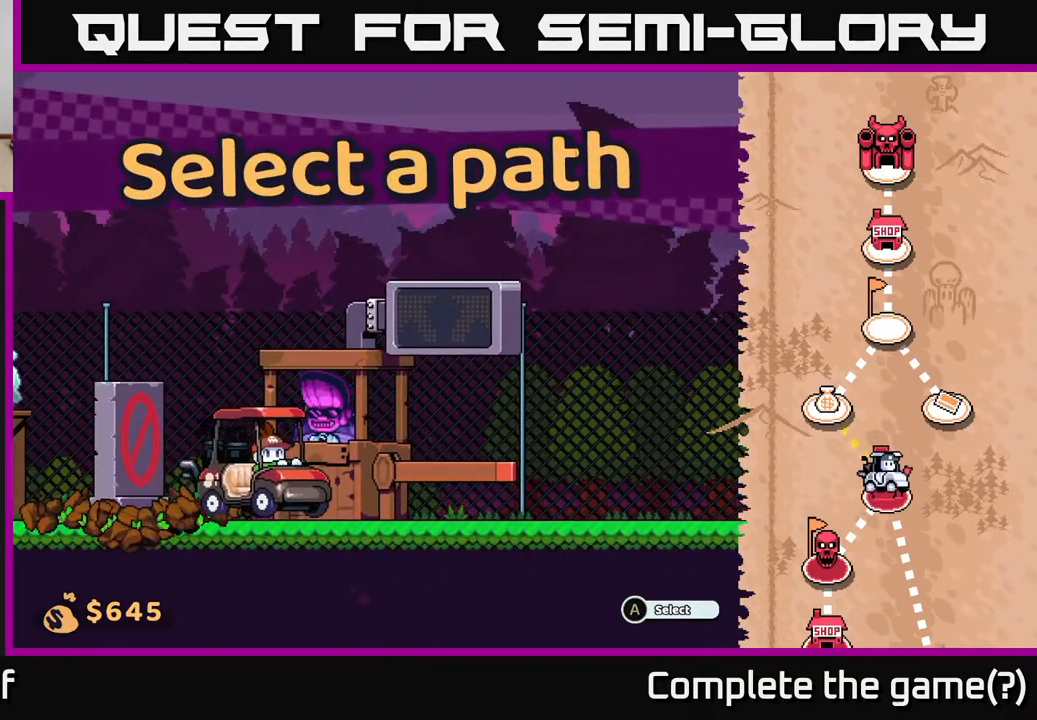
{"buttons": [], "left_stick": "center", "right_stick": "center", "events": []}
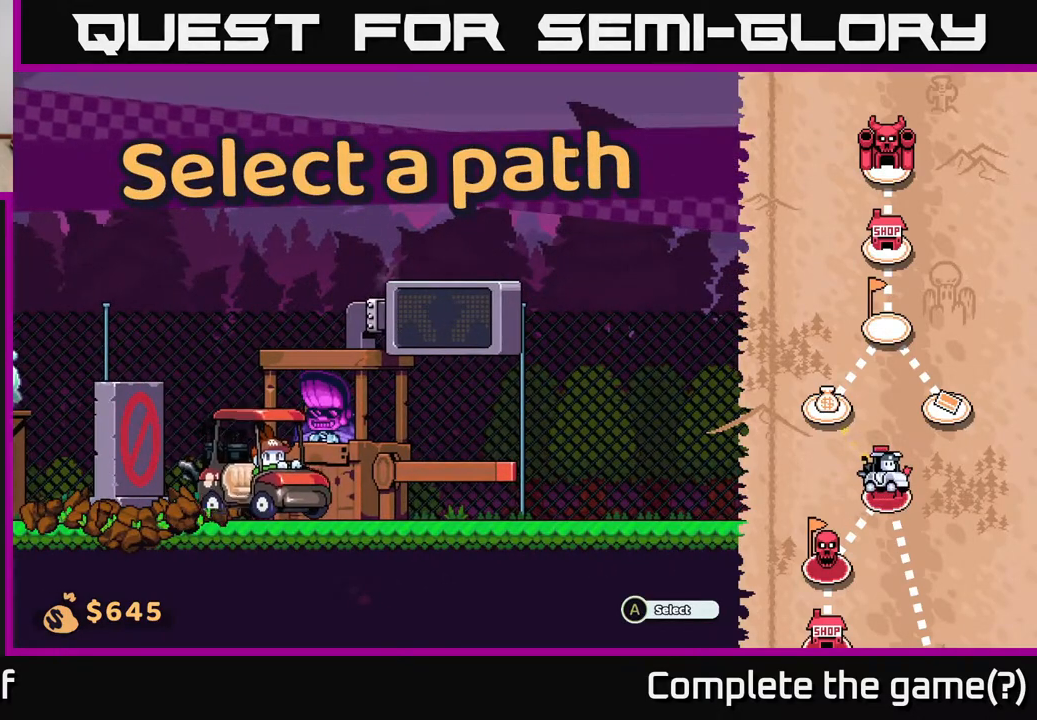
{"buttons": [], "left_stick": "center", "right_stick": "center", "events": []}
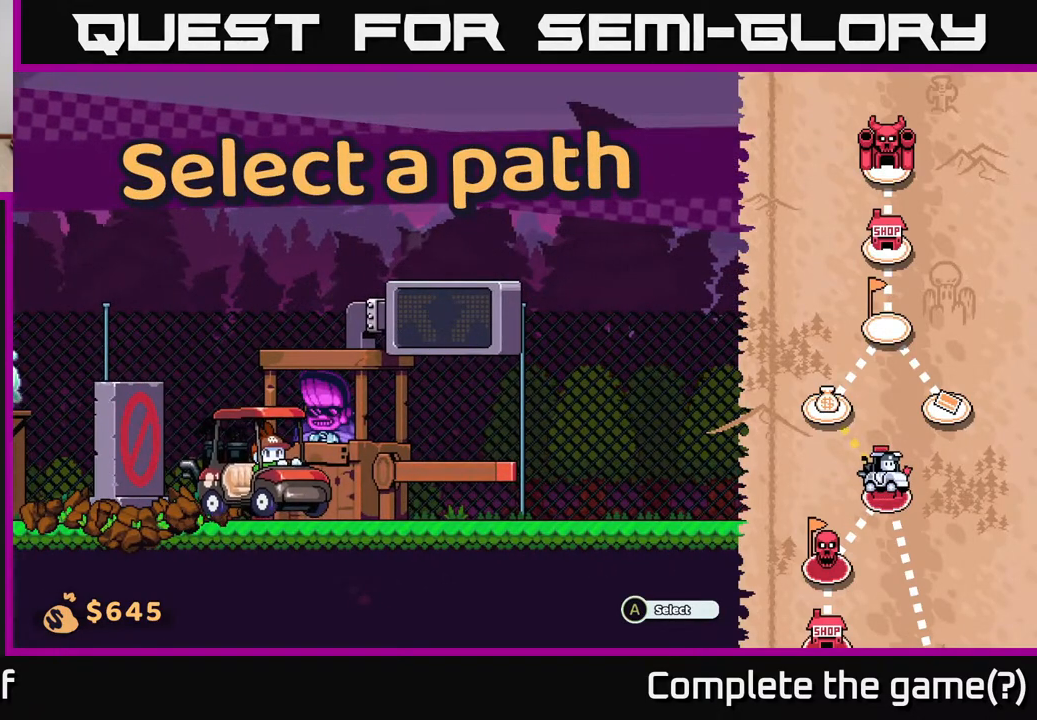
{"buttons": [], "left_stick": "center", "right_stick": "center", "events": []}
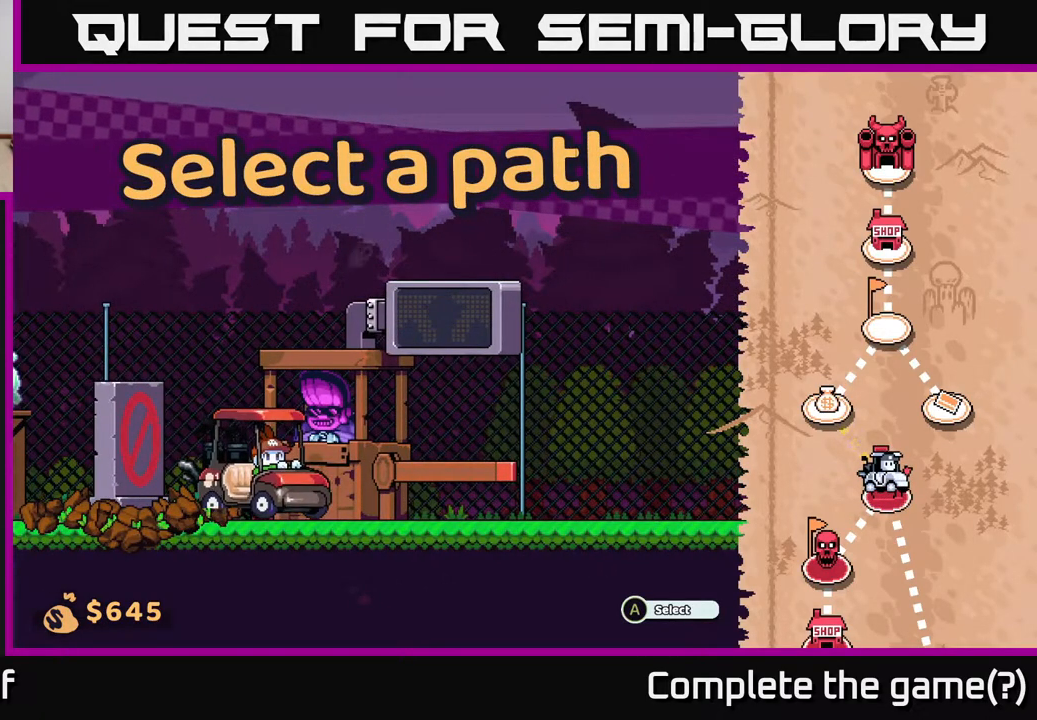
{"buttons": [], "left_stick": "center", "right_stick": "center", "events": []}
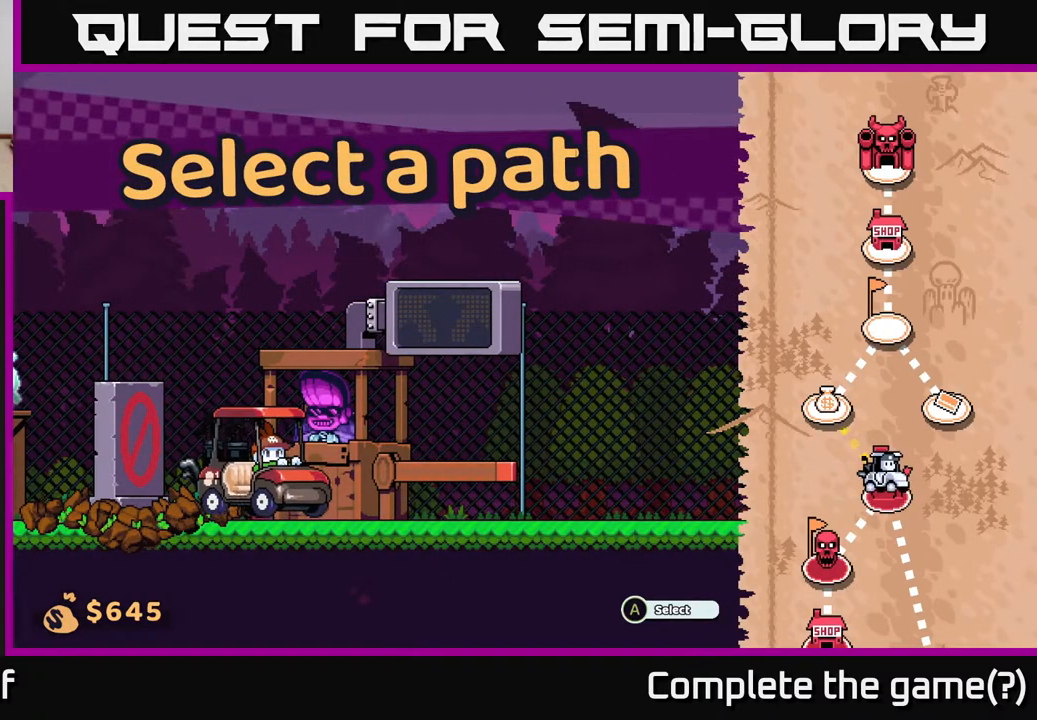
{"buttons": [], "left_stick": "left", "right_stick": "center", "events": [[433, "left_stick", "left"]]}
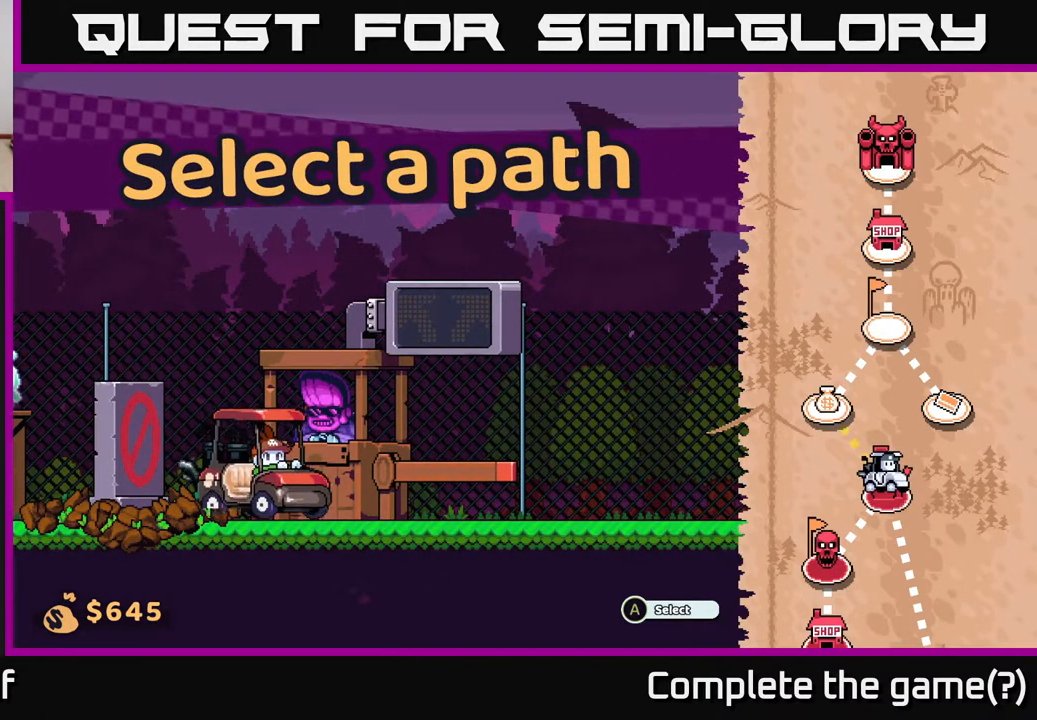
{"buttons": [], "left_stick": "center", "right_stick": "center", "events": [[117, "left_stick", "center"], [217, "left_stick", "right"], [400, "left_stick", "center"]]}
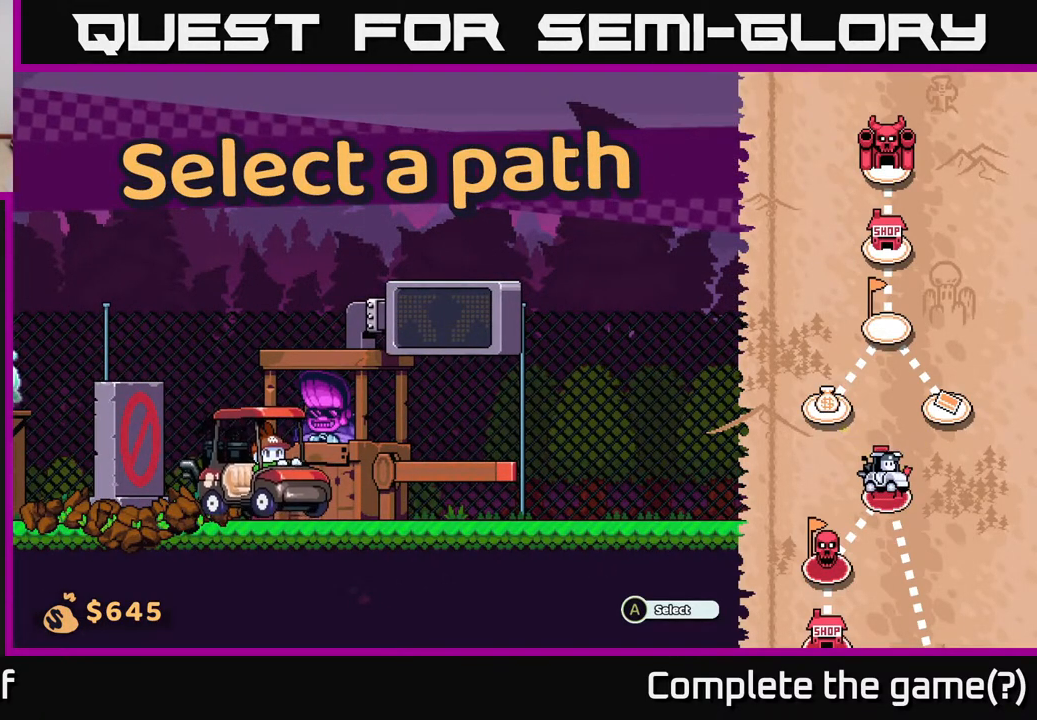
{"buttons": [], "left_stick": "right", "right_stick": "center", "events": [[33, "left_stick", "left"], [250, "left_stick", "center"], [300, "left_stick", "right"]]}
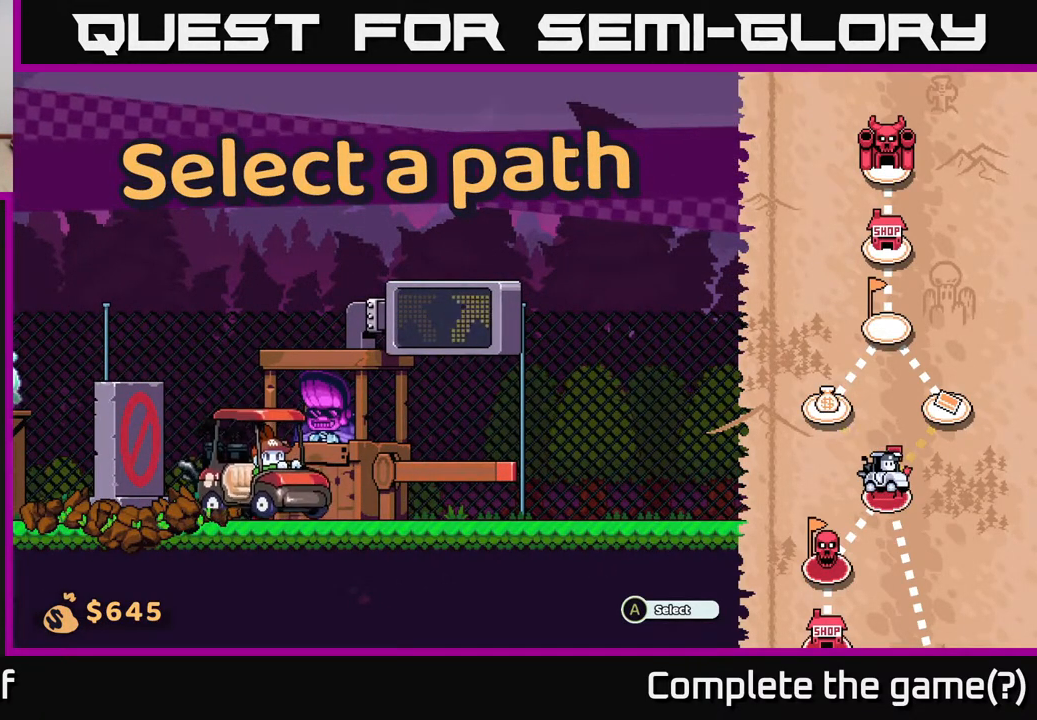
{"buttons": [], "left_stick": "right", "right_stick": "center", "events": [[17, "left_stick", "center"], [167, "left_stick", "left"], [333, "left_stick", "center"], [433, "left_stick", "right"]]}
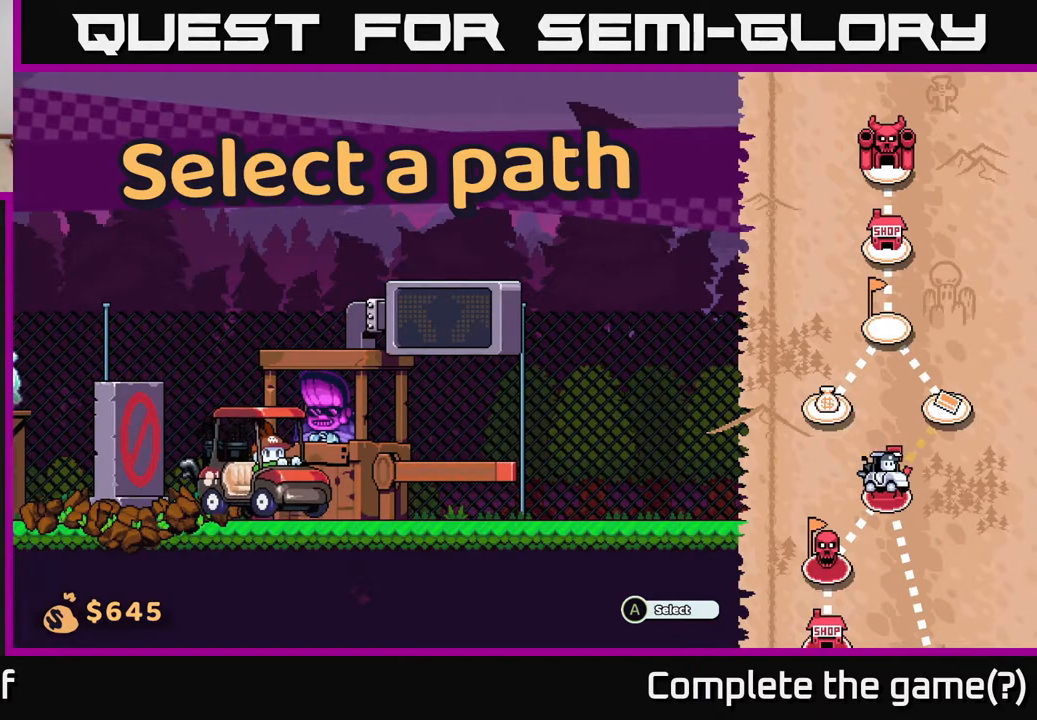
{"buttons": [], "left_stick": "center", "right_stick": "center", "events": [[167, "left_stick", "center"]]}
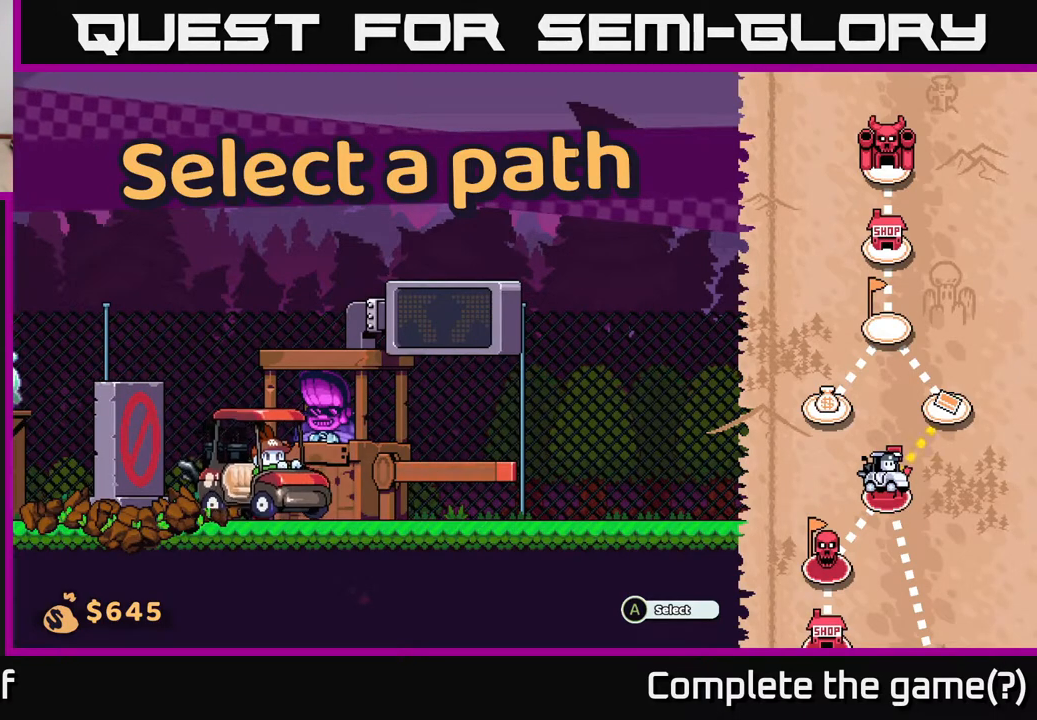
{"buttons": [], "left_stick": "center", "right_stick": "center", "events": []}
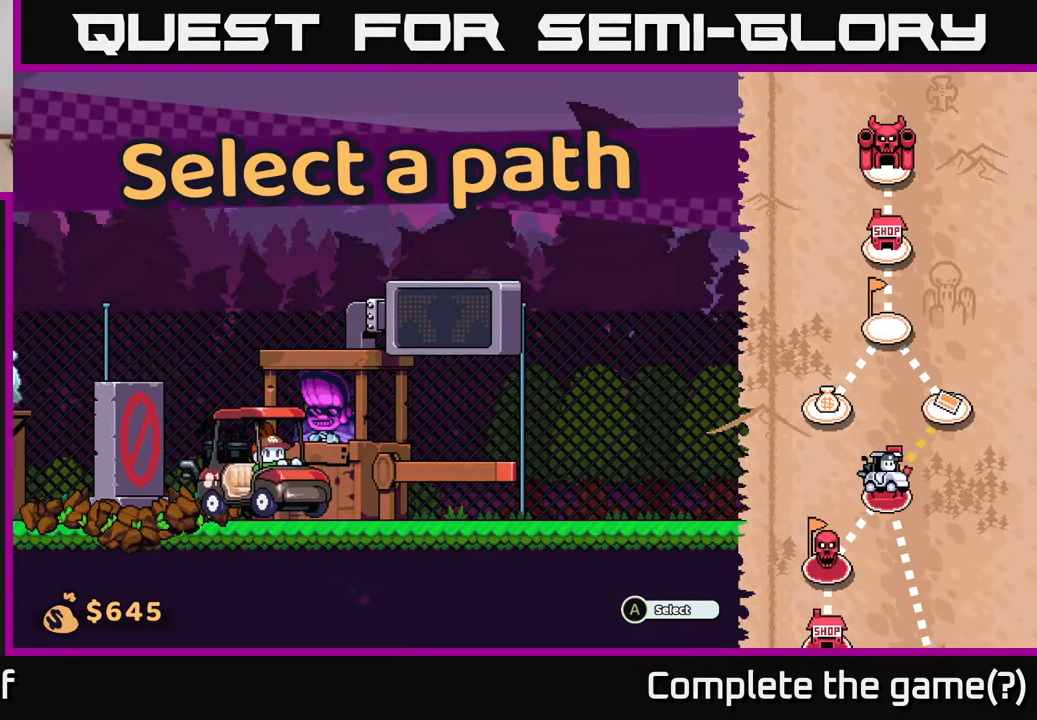
{"buttons": [], "left_stick": "left", "right_stick": "center", "events": [[500, "left_stick", "left"]]}
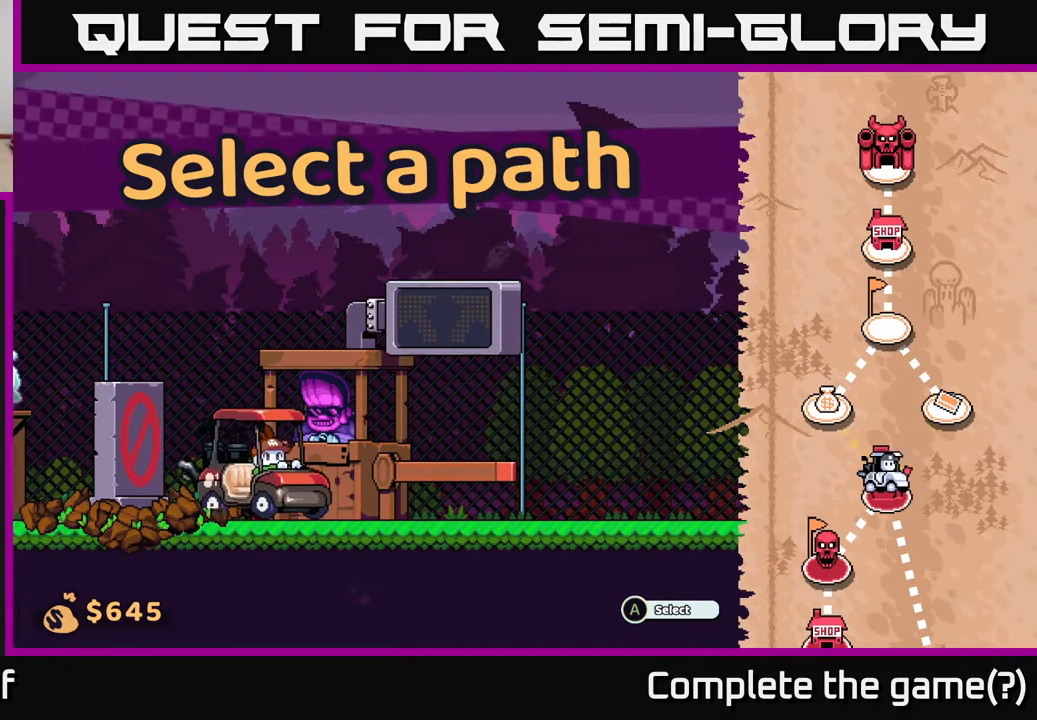
{"buttons": [], "left_stick": "center", "right_stick": "center", "events": [[200, "left_stick", "center"], [217, "A", "down"], [400, "A", "up"]]}
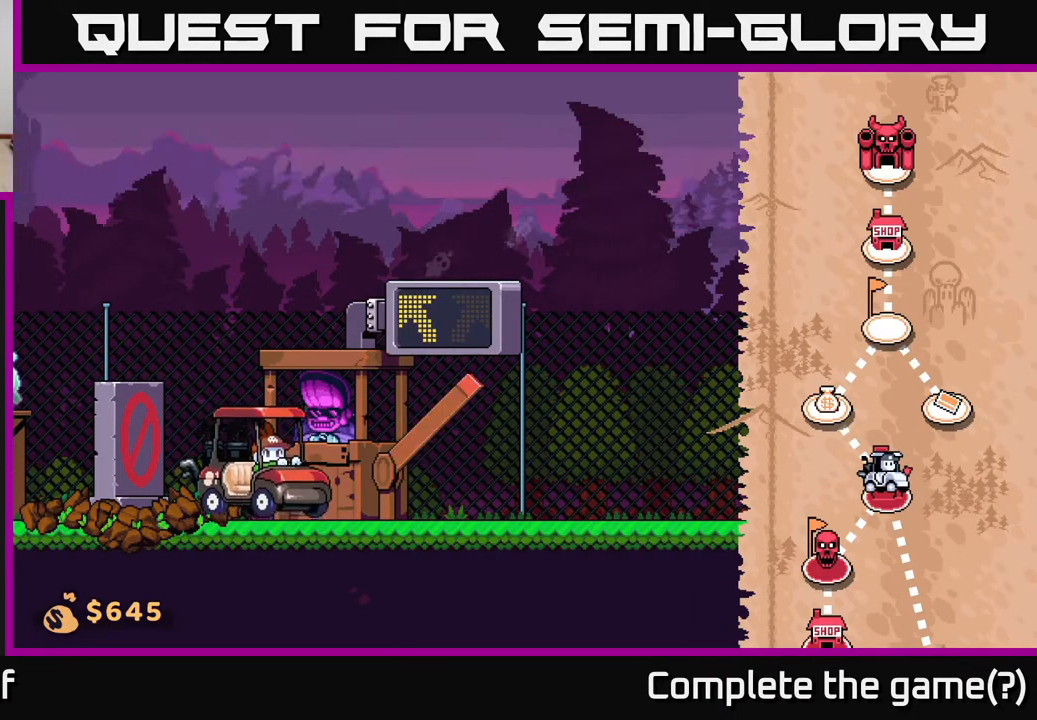
{"buttons": [], "left_stick": "center", "right_stick": "center", "events": []}
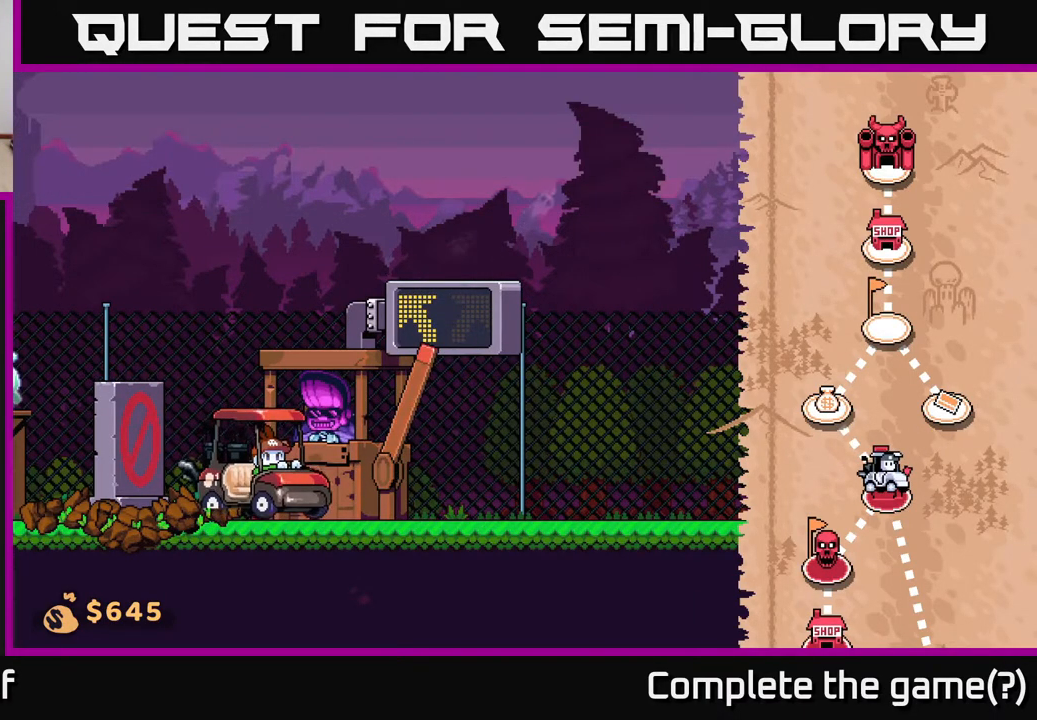
{"buttons": [], "left_stick": "right", "right_stick": "center", "events": [[267, "left_stick", "right"]]}
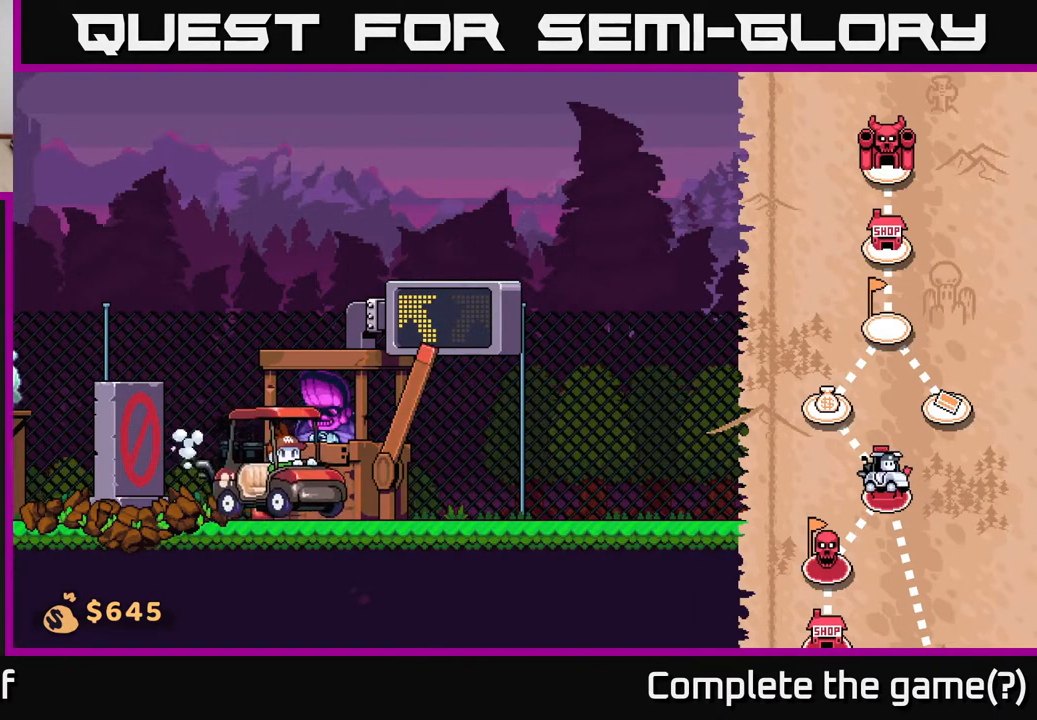
{"buttons": [], "left_stick": "center", "right_stick": "center", "events": [[300, "left_stick", "center"]]}
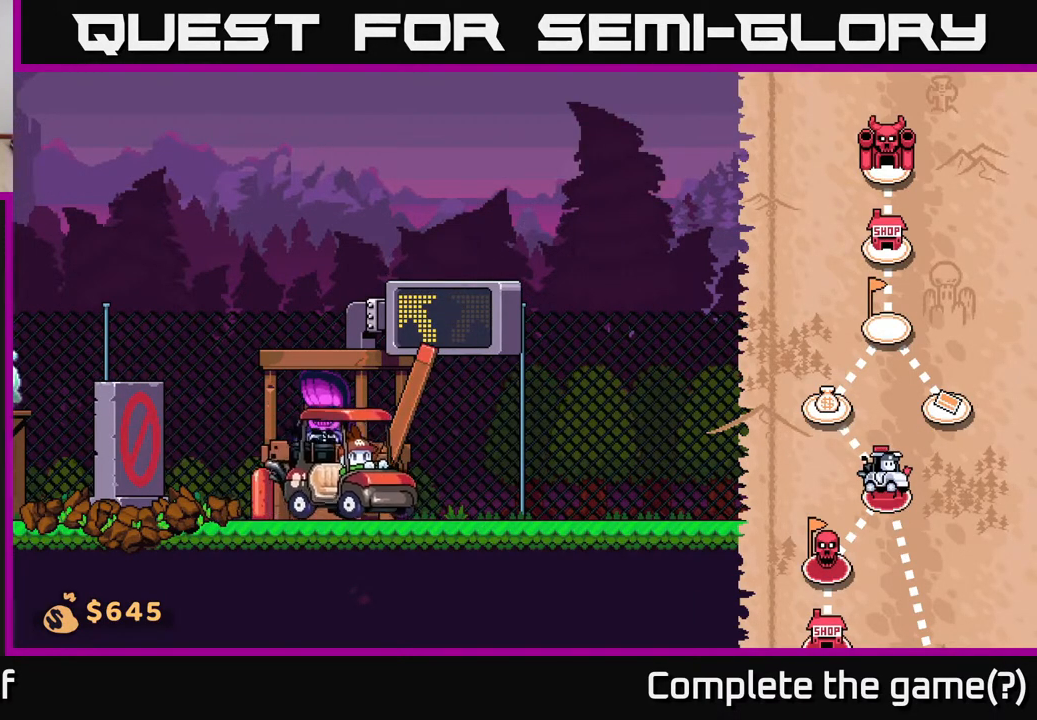
{"buttons": [], "left_stick": "right", "right_stick": "center", "events": [[217, "left_stick", "right"]]}
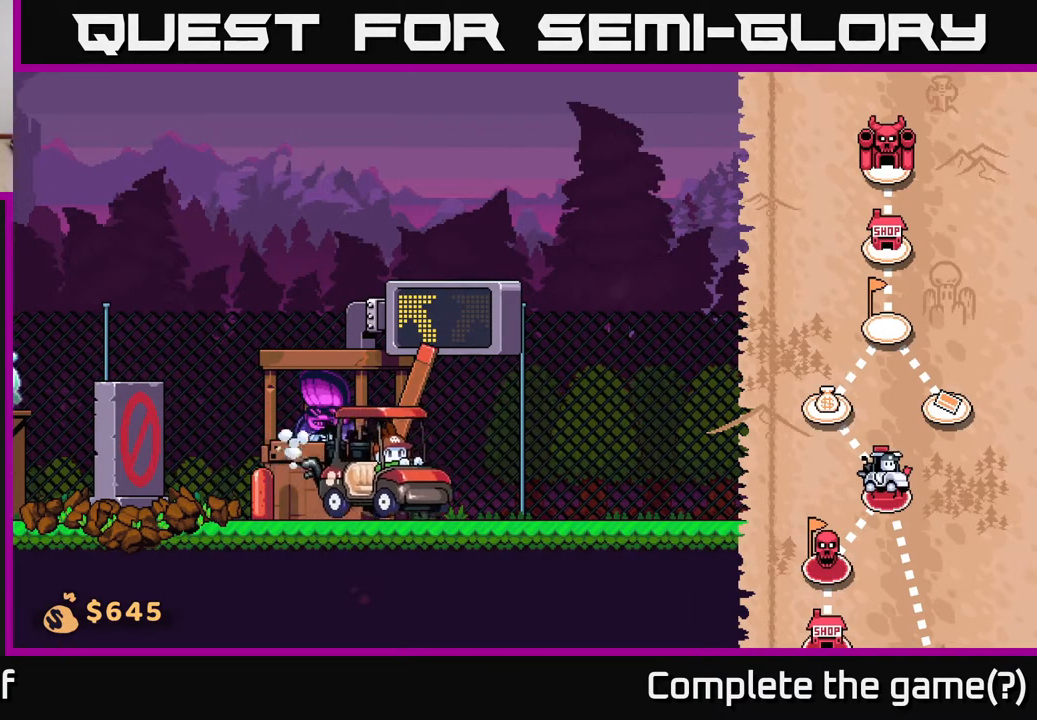
{"buttons": [], "left_stick": "right", "right_stick": "center", "events": []}
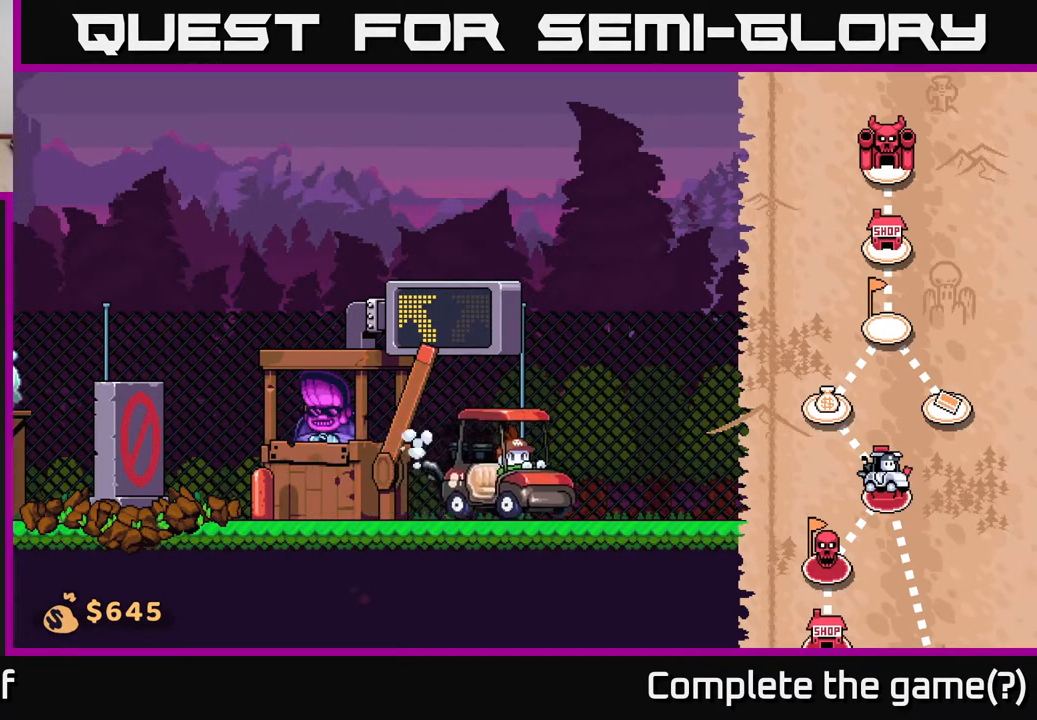
{"buttons": [], "left_stick": "right", "right_stick": "center", "events": []}
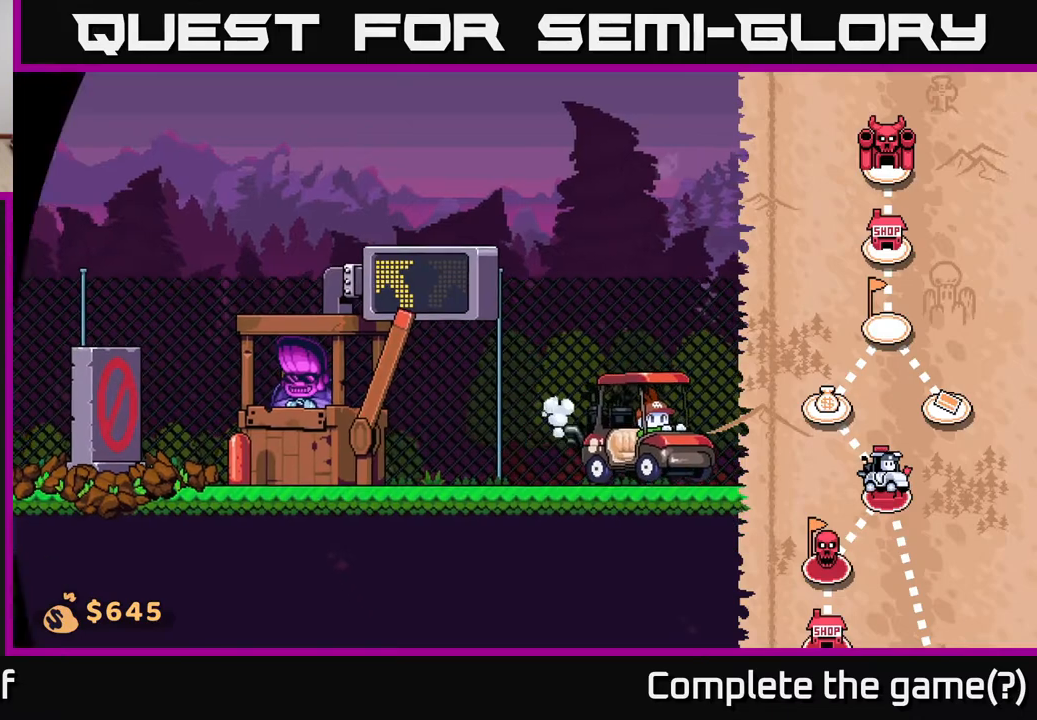
{"buttons": [], "left_stick": "right", "right_stick": "center", "events": []}
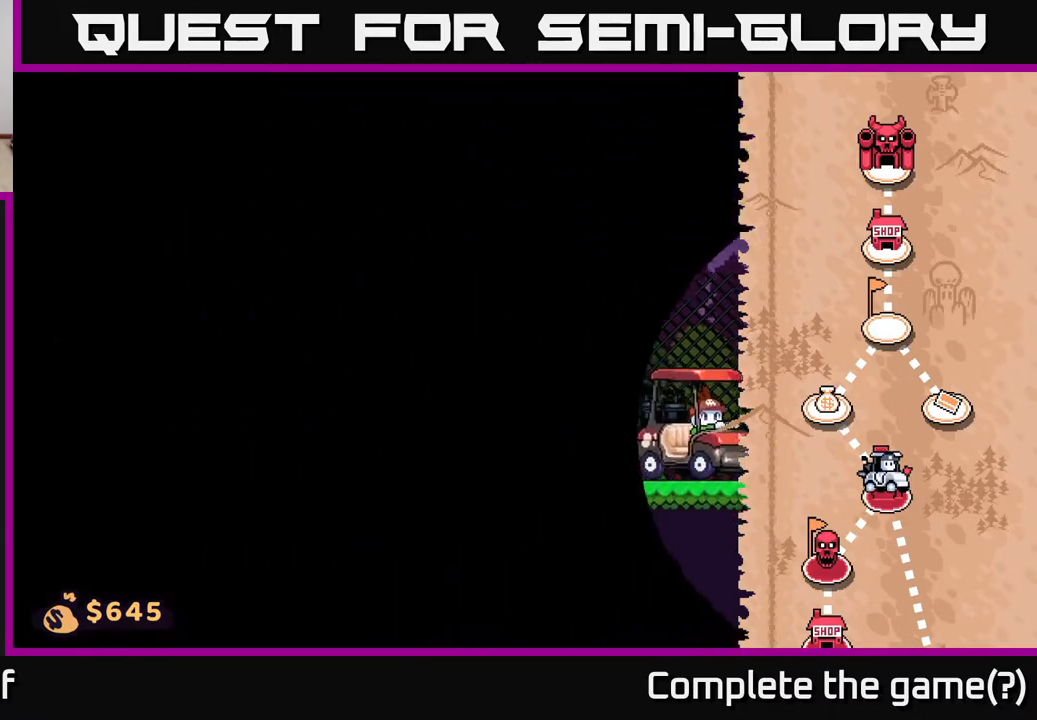
{"buttons": [], "left_stick": "center", "right_stick": "center", "events": [[167, "left_stick", "center"]]}
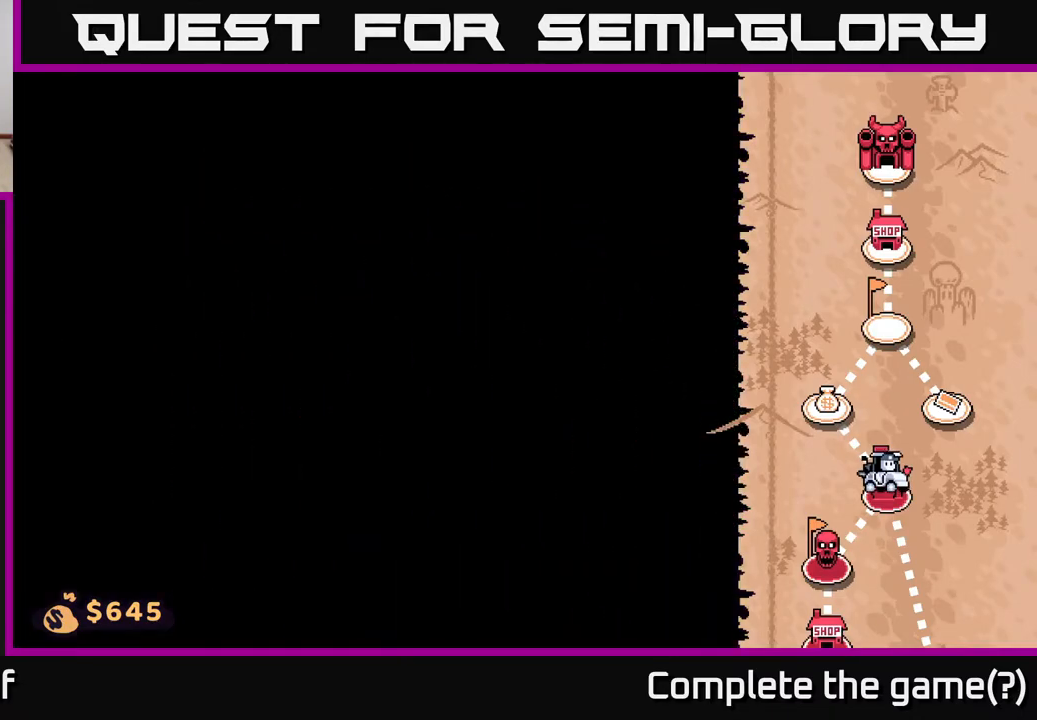
{"buttons": [], "left_stick": "right", "right_stick": "center", "events": [[483, "left_stick", "right"]]}
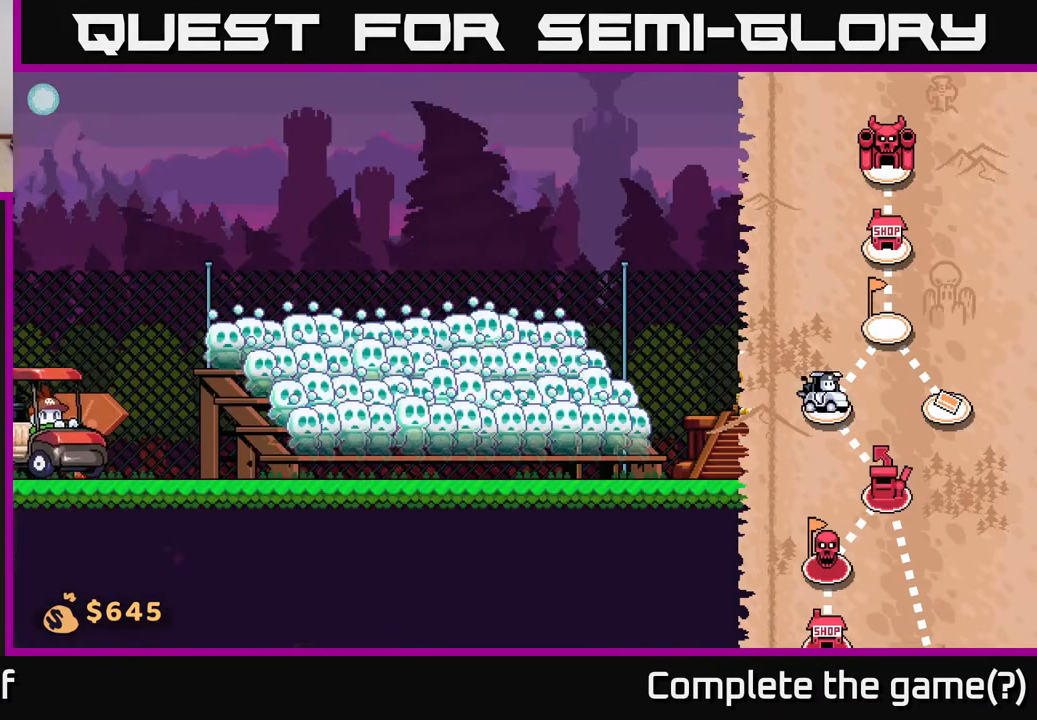
{"buttons": [], "left_stick": "right", "right_stick": "center", "events": []}
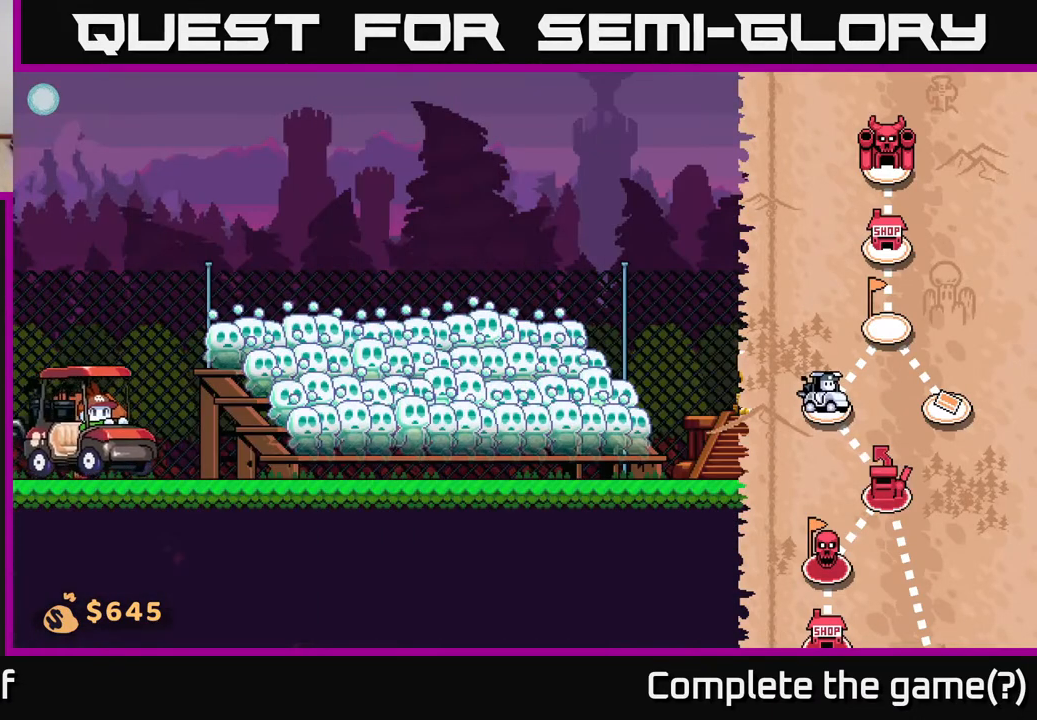
{"buttons": [], "left_stick": "right", "right_stick": "center", "events": []}
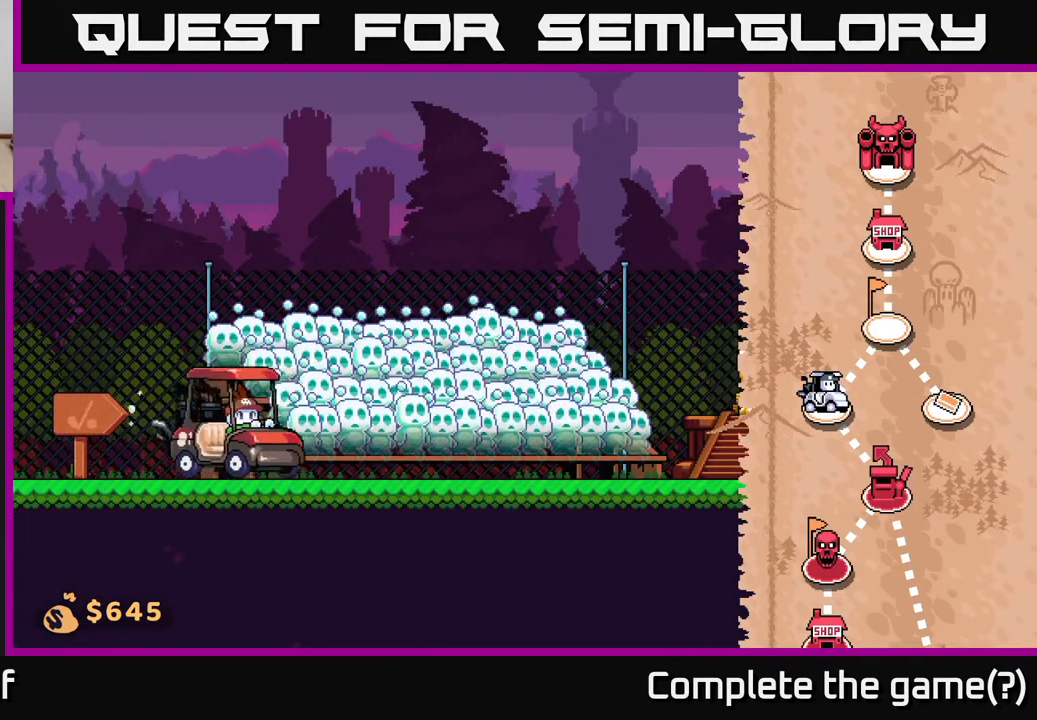
{"buttons": [], "left_stick": "right", "right_stick": "center", "events": []}
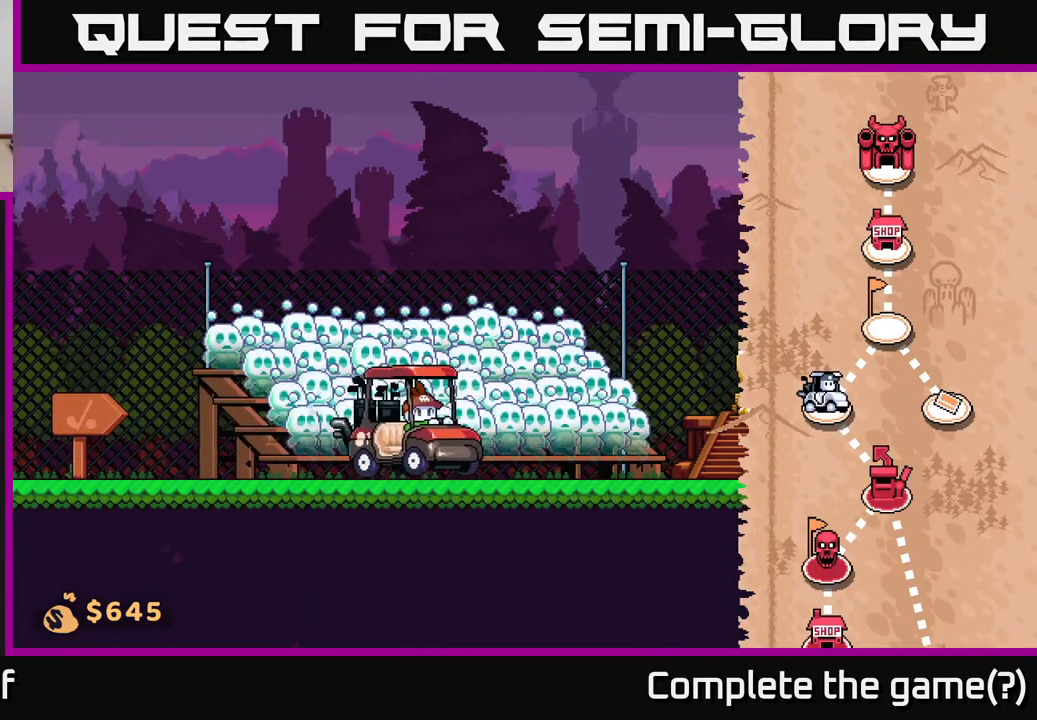
{"buttons": [], "left_stick": "right", "right_stick": "center", "events": []}
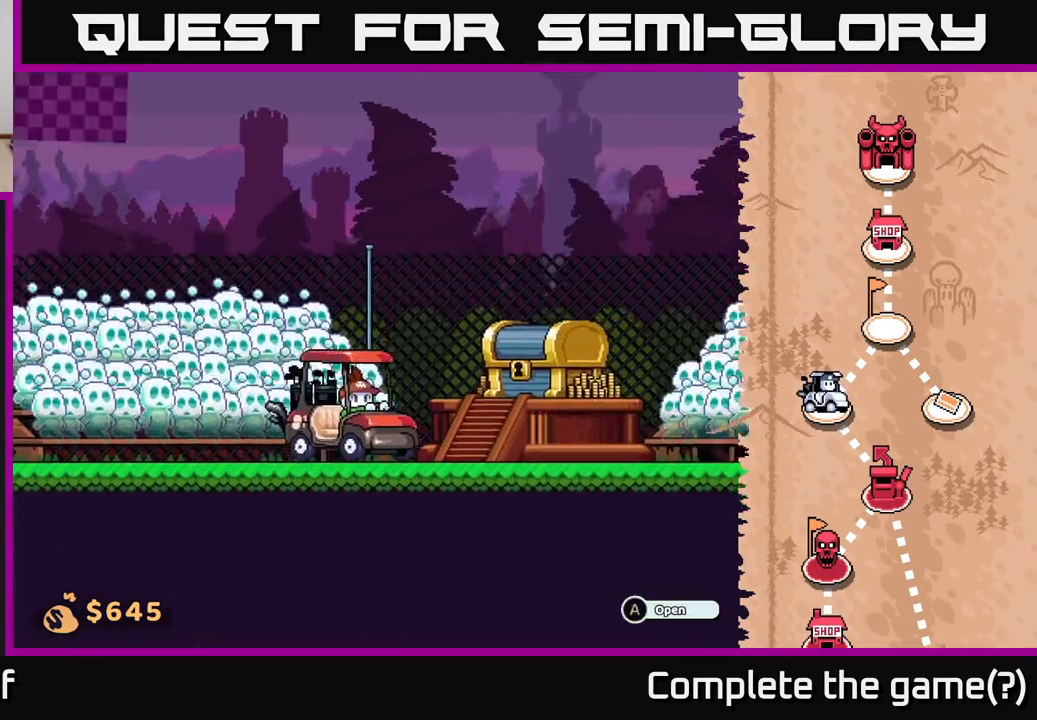
{"buttons": [], "left_stick": "center", "right_stick": "center", "events": [[300, "left_stick", "center"], [350, "left_stick", "left"], [467, "left_stick", "center"]]}
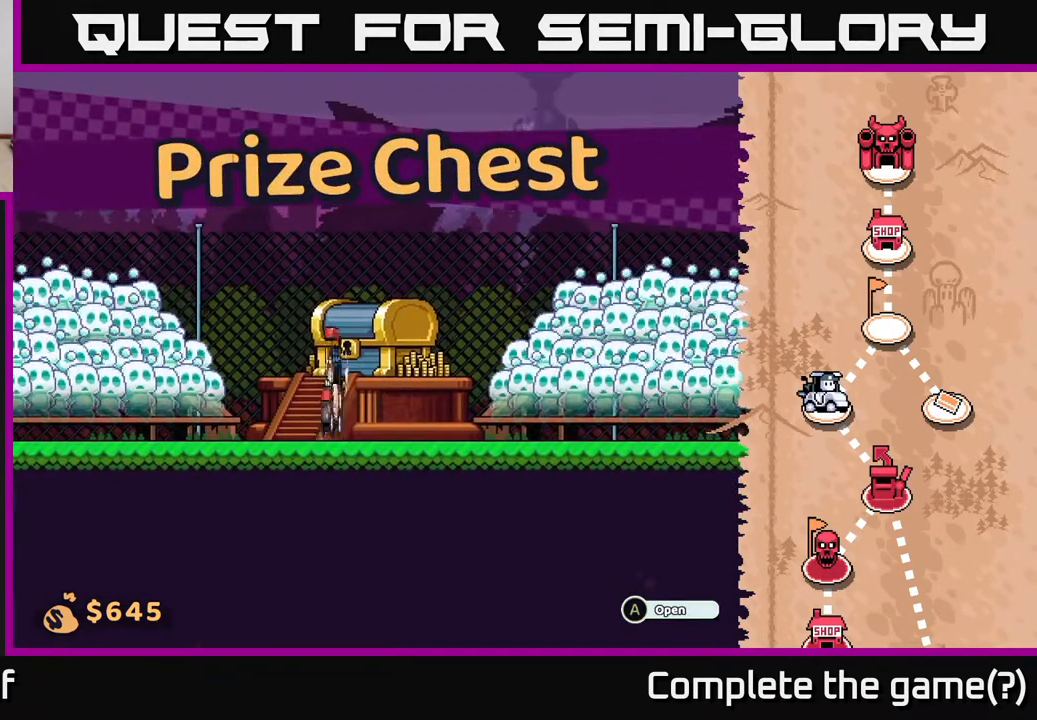
{"buttons": [], "left_stick": "center", "right_stick": "center", "events": [[100, "A", "down"], [250, "A", "up"]]}
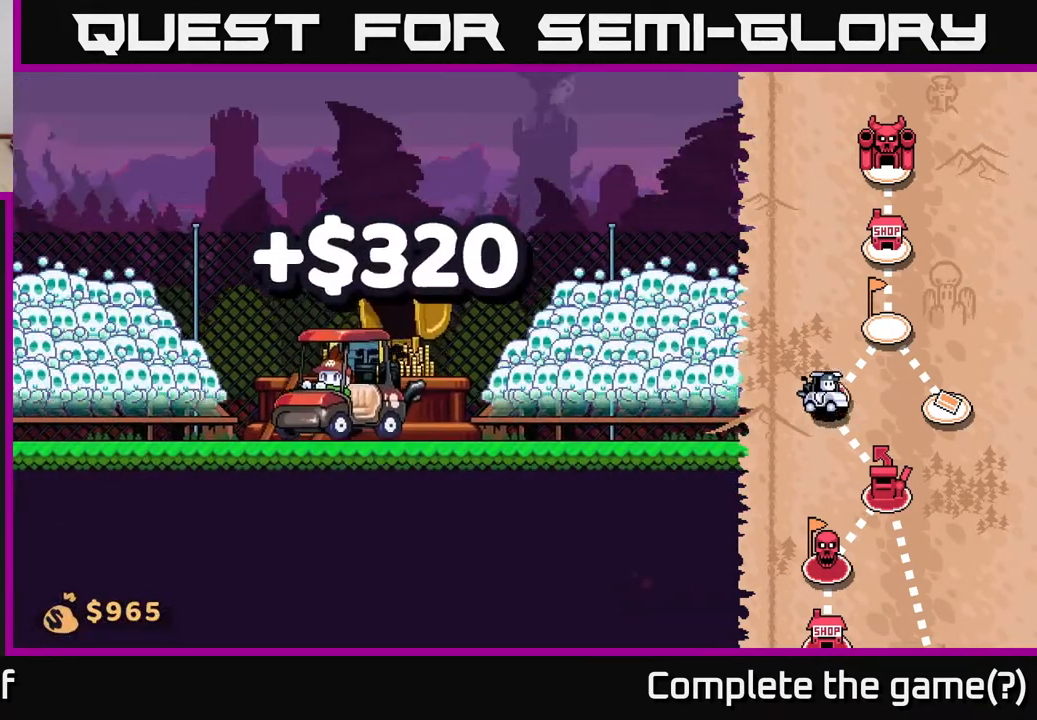
{"buttons": [], "left_stick": "center", "right_stick": "center", "events": []}